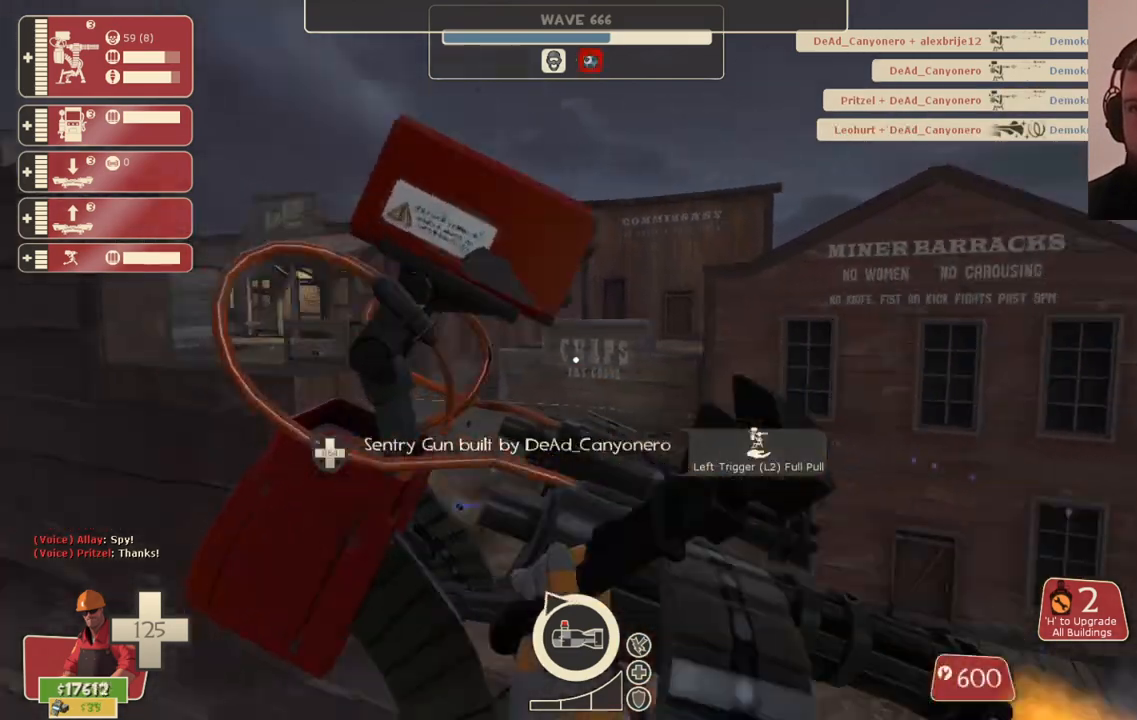
Gameplay with a controller (PlayStation layout); each line is a JSON object with the inputs held at the frame after it. "events" lists button and stick changes between this image and that frame as [ms after this image, input, new state], when the widget could be followed in between.
{"buttons": ["R2"], "left_stick": "center", "right_stick": "center", "events": [[150, "right_stick", "center"], [250, "right_stick", "right"], [483, "right_stick", "center"]]}
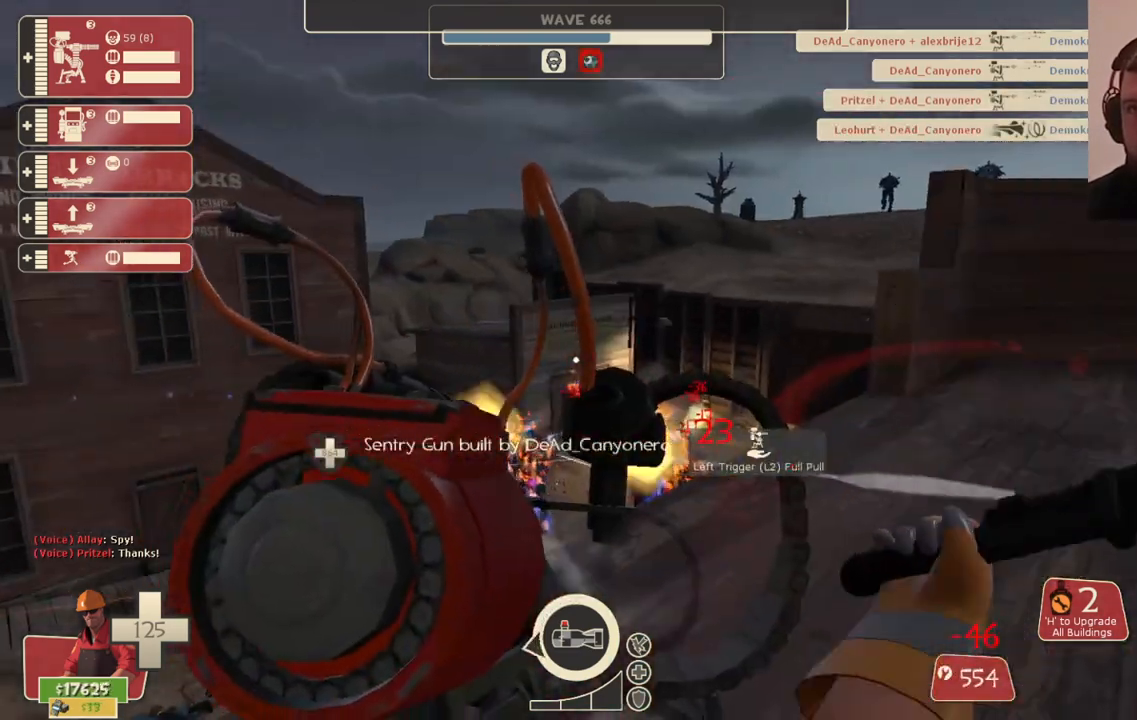
{"buttons": ["R2"], "left_stick": "center", "right_stick": "center", "events": []}
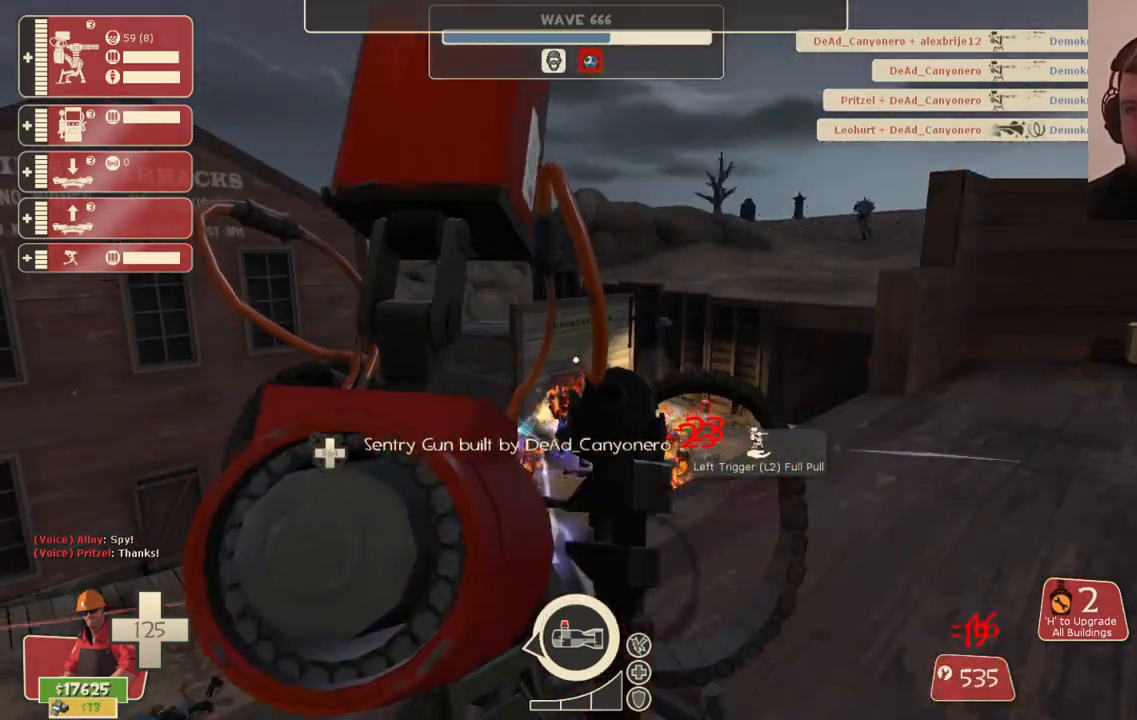
{"buttons": ["R2"], "left_stick": "center", "right_stick": "center", "events": []}
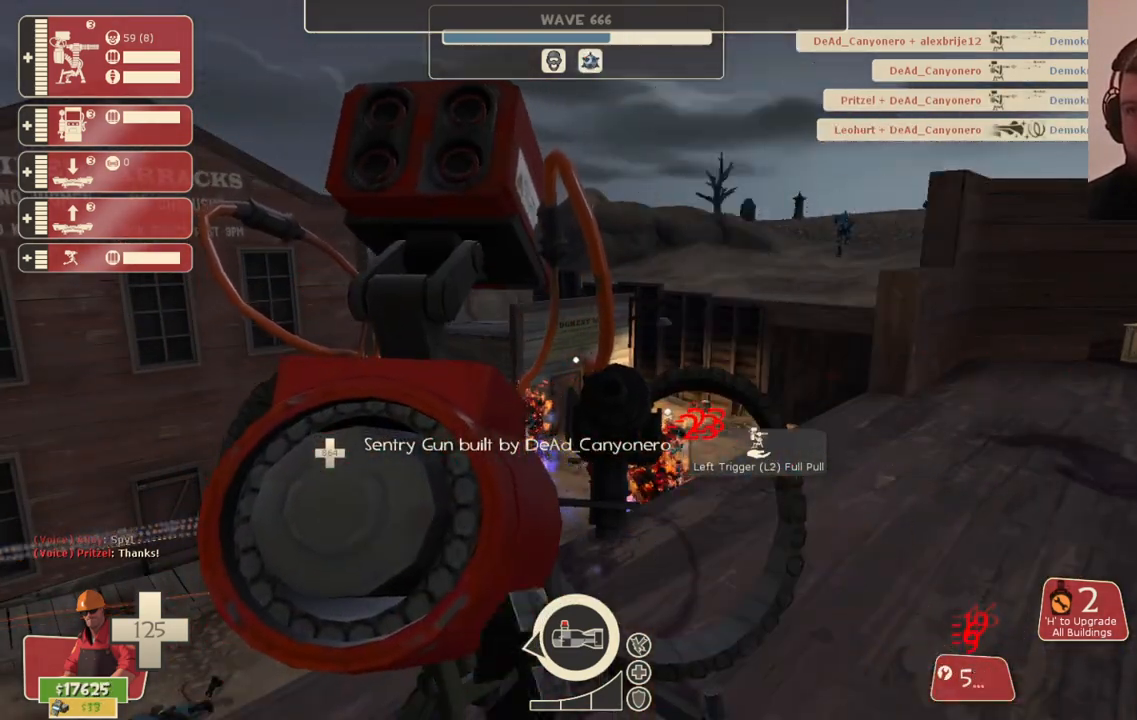
{"buttons": ["R2"], "left_stick": "center", "right_stick": "center", "events": []}
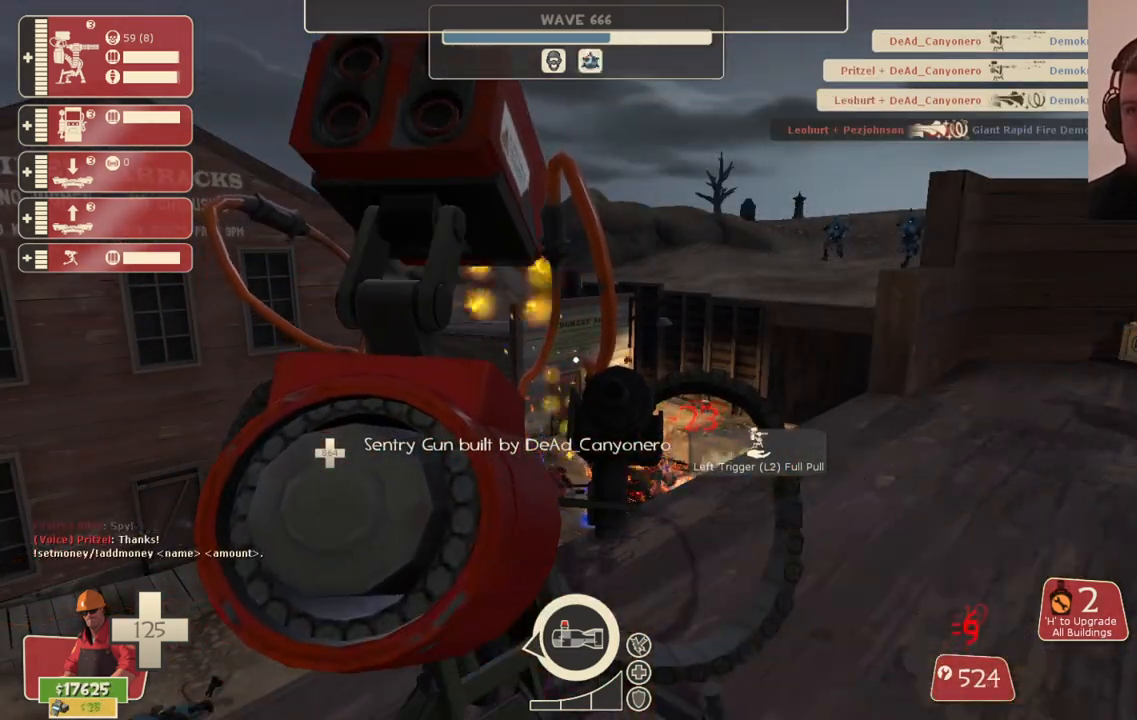
{"buttons": ["R2"], "left_stick": "center", "right_stick": "center", "events": []}
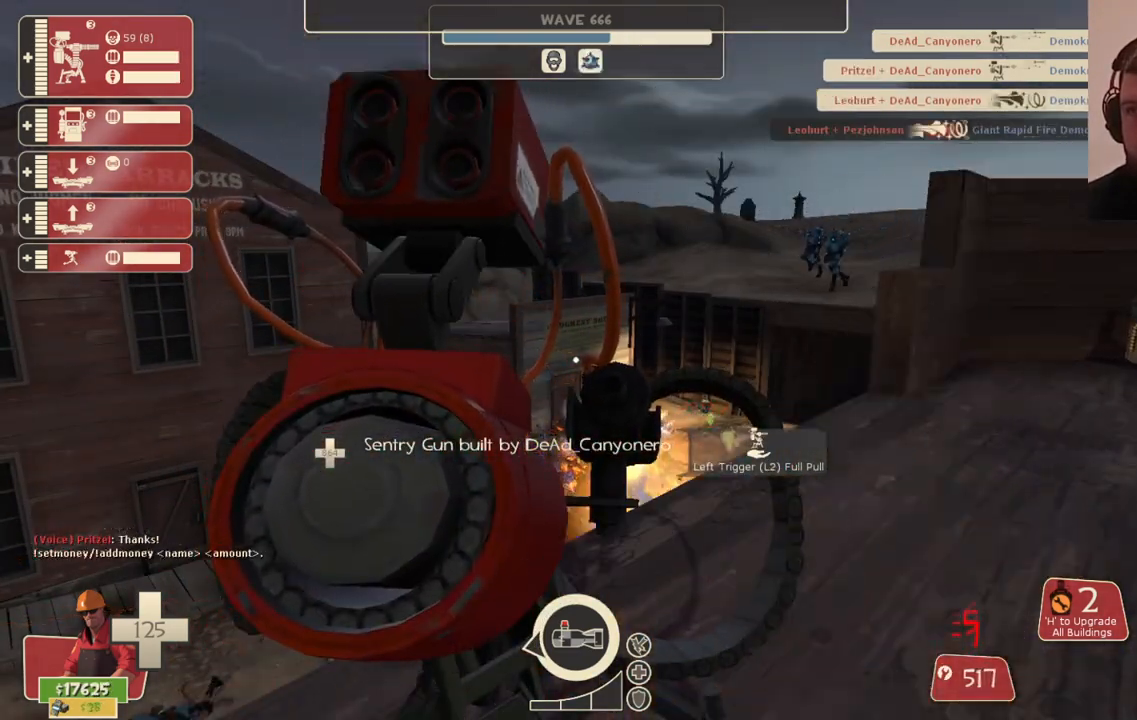
{"buttons": ["R2"], "left_stick": "center", "right_stick": "center", "events": []}
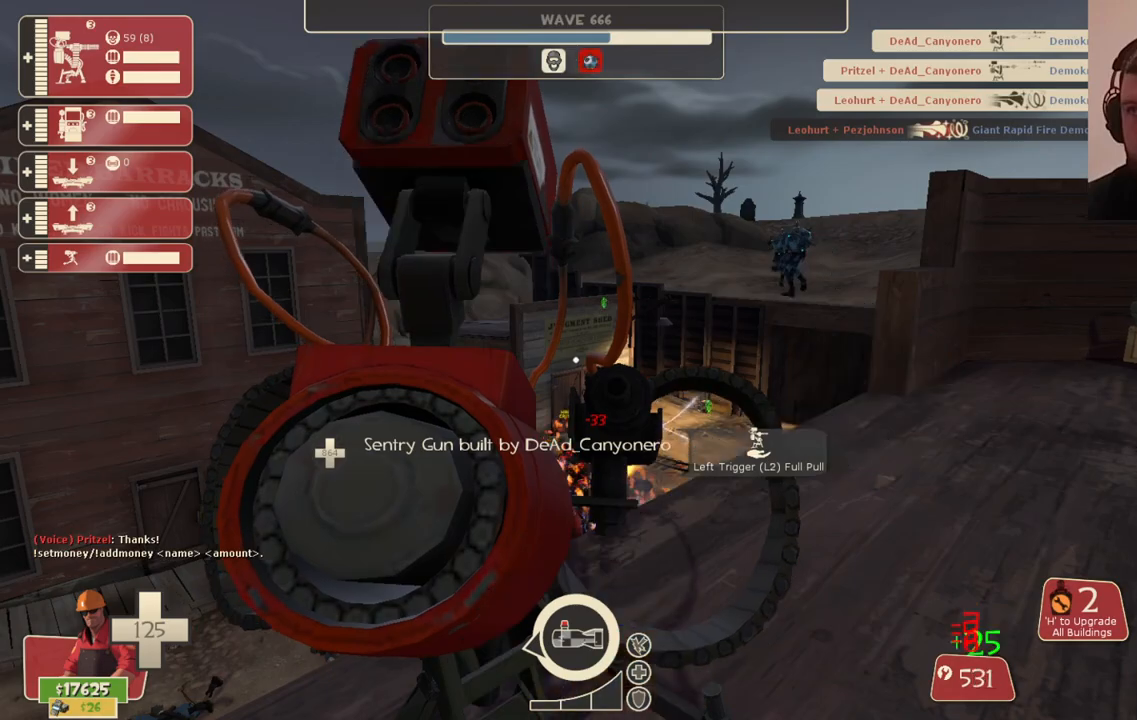
{"buttons": ["R2"], "left_stick": "center", "right_stick": "left", "events": [[500, "right_stick", "left"]]}
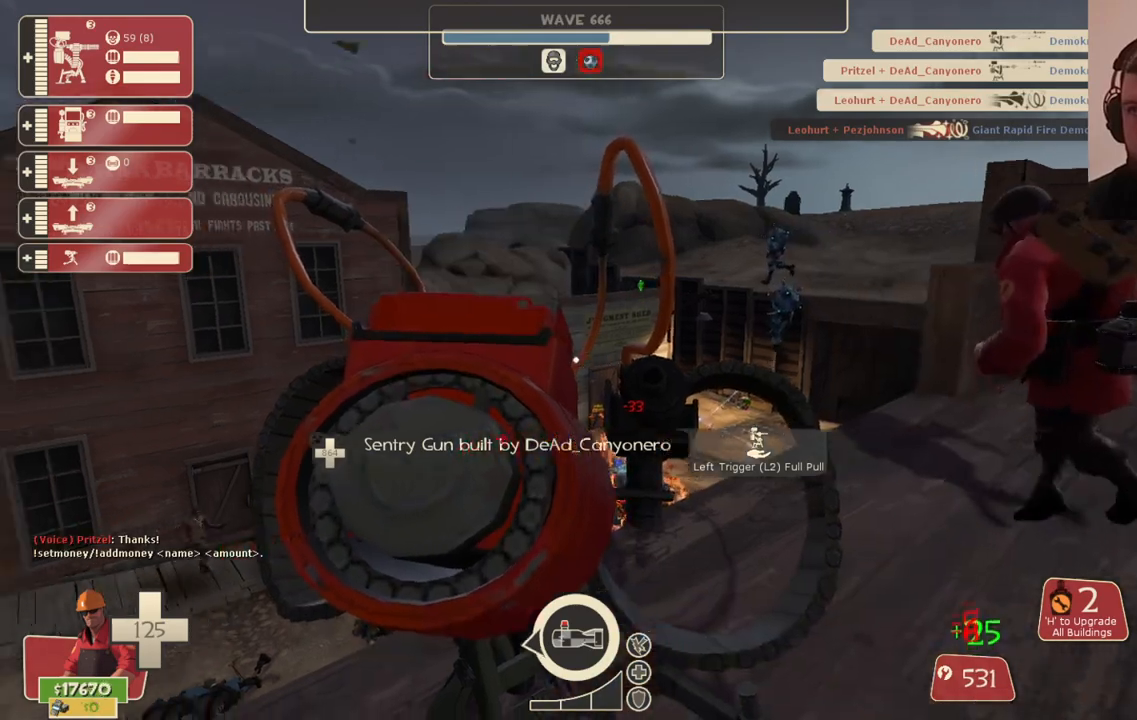
{"buttons": ["R1"], "left_stick": "left", "right_stick": "center", "events": [[50, "left_stick", "down-left"], [150, "R2", "up"], [233, "right_stick", "center"], [283, "left_stick", "left"], [300, "R1", "down"], [350, "R1", "up"], [433, "R1", "down"]]}
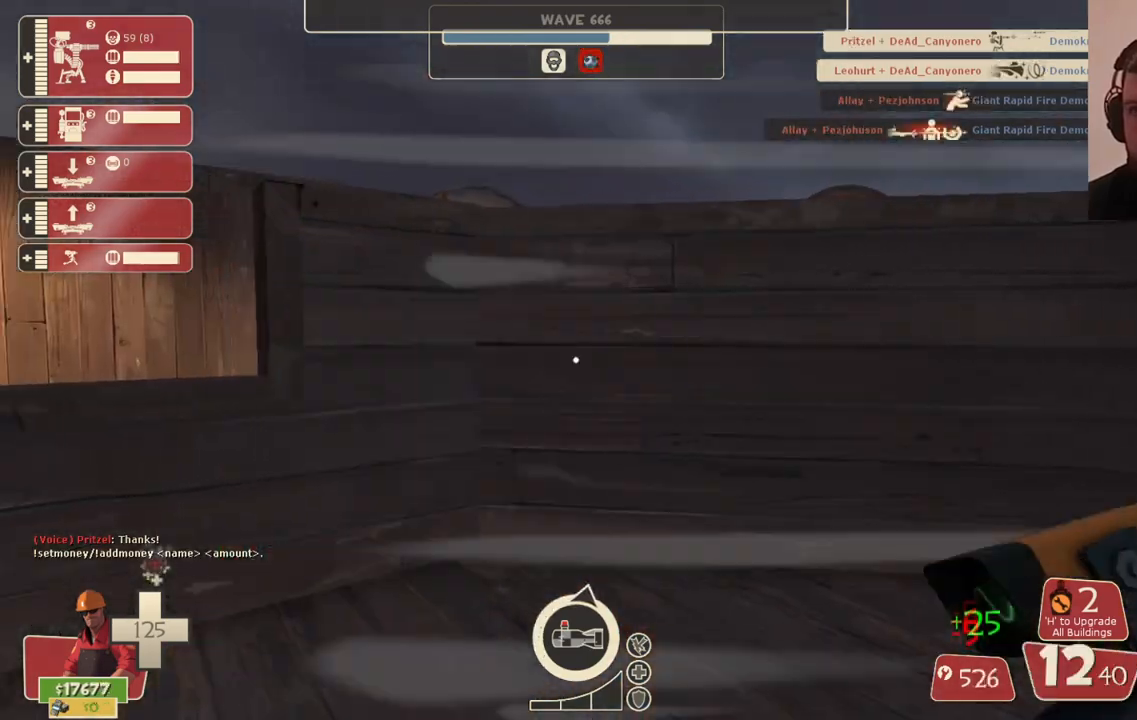
{"buttons": [], "left_stick": "up", "right_stick": "center", "events": [[33, "R1", "up"], [150, "left_stick", "center"], [200, "right_stick", "right"], [250, "left_stick", "right"], [383, "right_stick", "center"], [467, "left_stick", "up"]]}
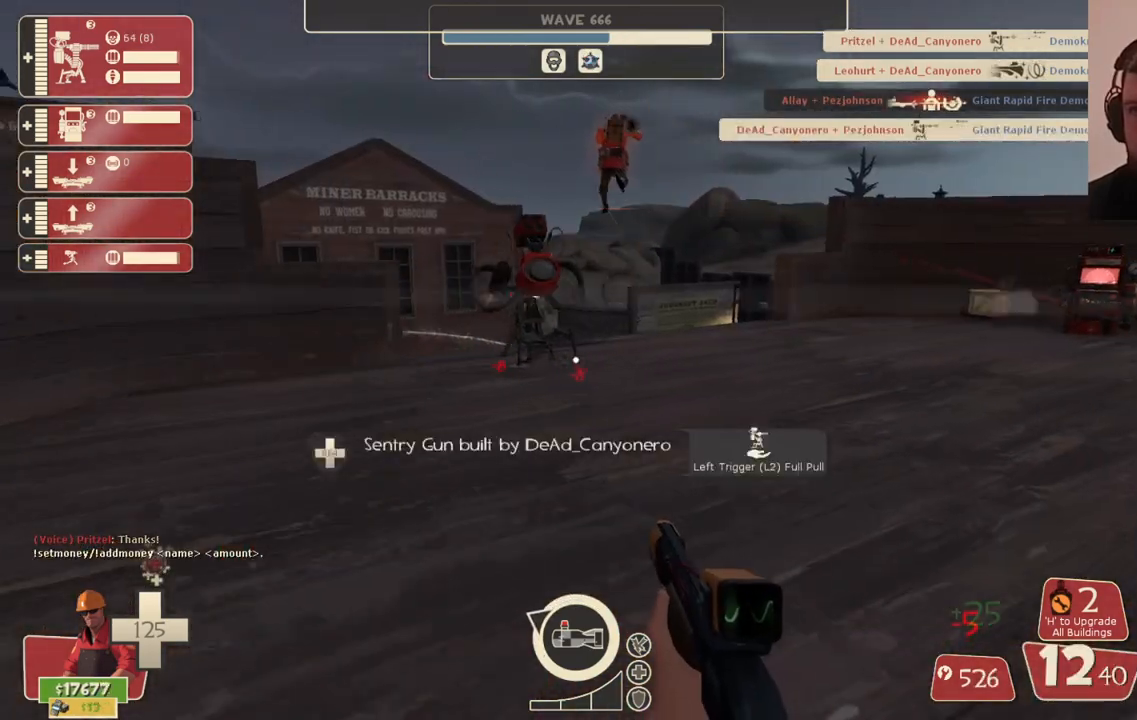
{"buttons": [], "left_stick": "up-right", "right_stick": "center", "events": [[300, "right_stick", "up-left"], [400, "right_stick", "center"], [417, "left_stick", "up-right"]]}
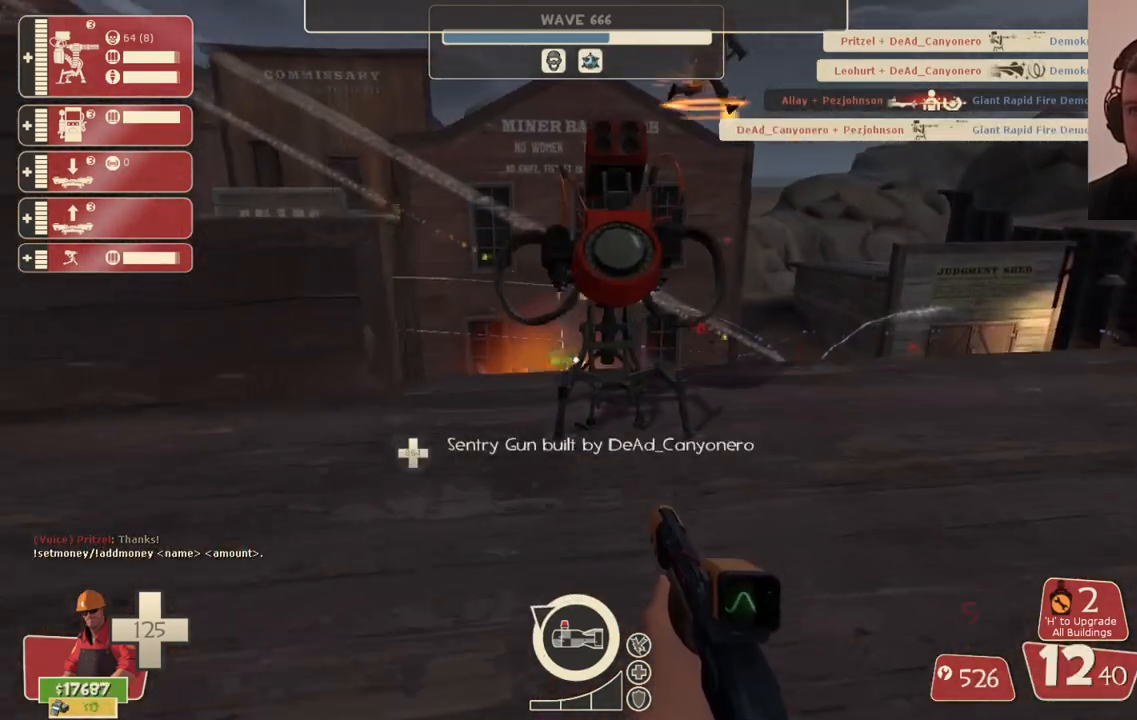
{"buttons": [], "left_stick": "center", "right_stick": "center", "events": [[200, "left_stick", "center"]]}
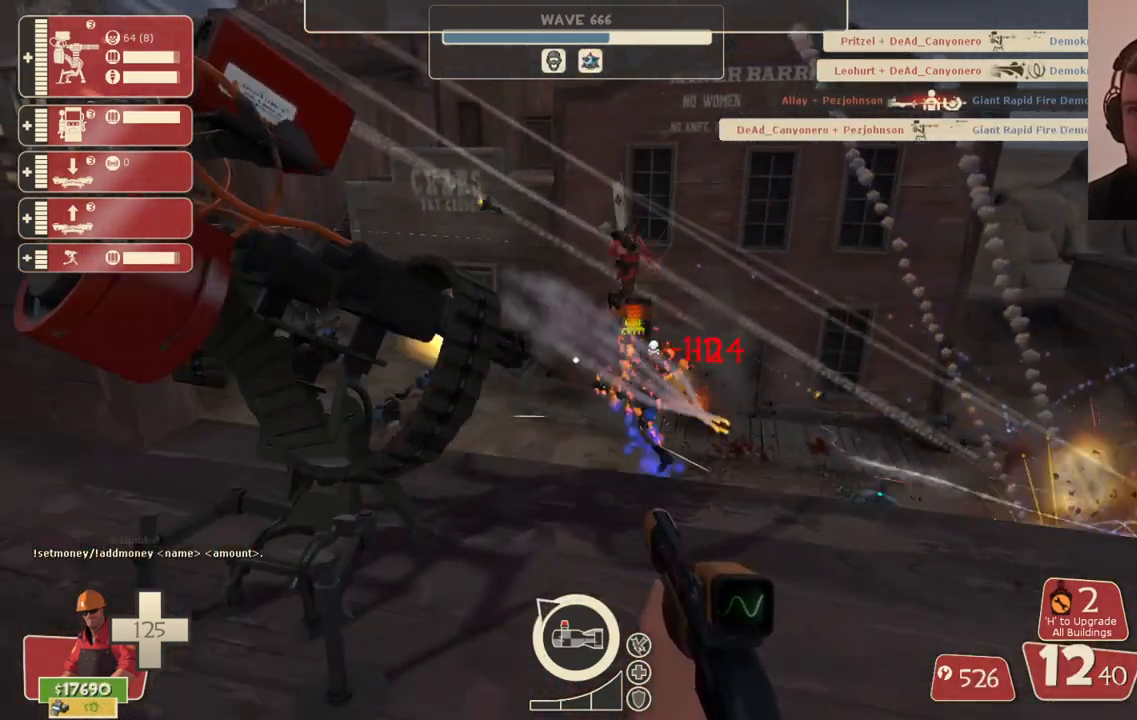
{"buttons": ["DPAD_DOWN"], "left_stick": "center", "right_stick": "center", "events": [[50, "right_stick", "left"], [183, "right_stick", "center"], [500, "DPAD_DOWN", "down"]]}
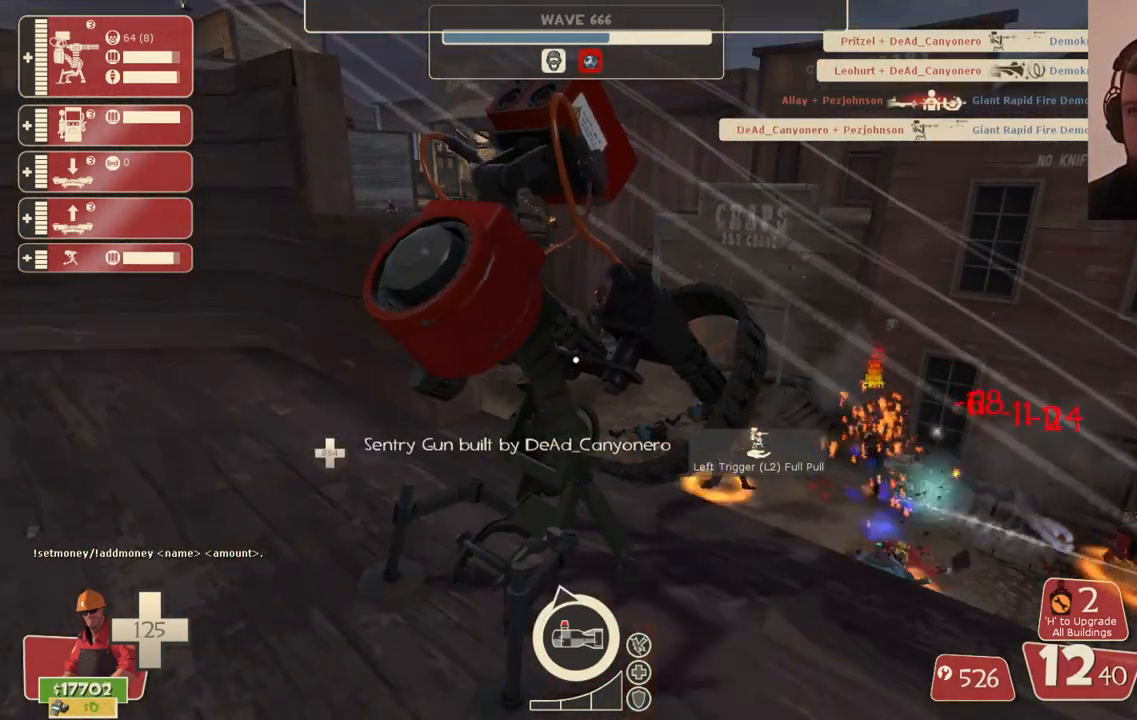
{"buttons": [], "left_stick": "center", "right_stick": "center", "events": [[67, "DPAD_DOWN", "up"], [317, "right_stick", "left"], [400, "right_stick", "center"]]}
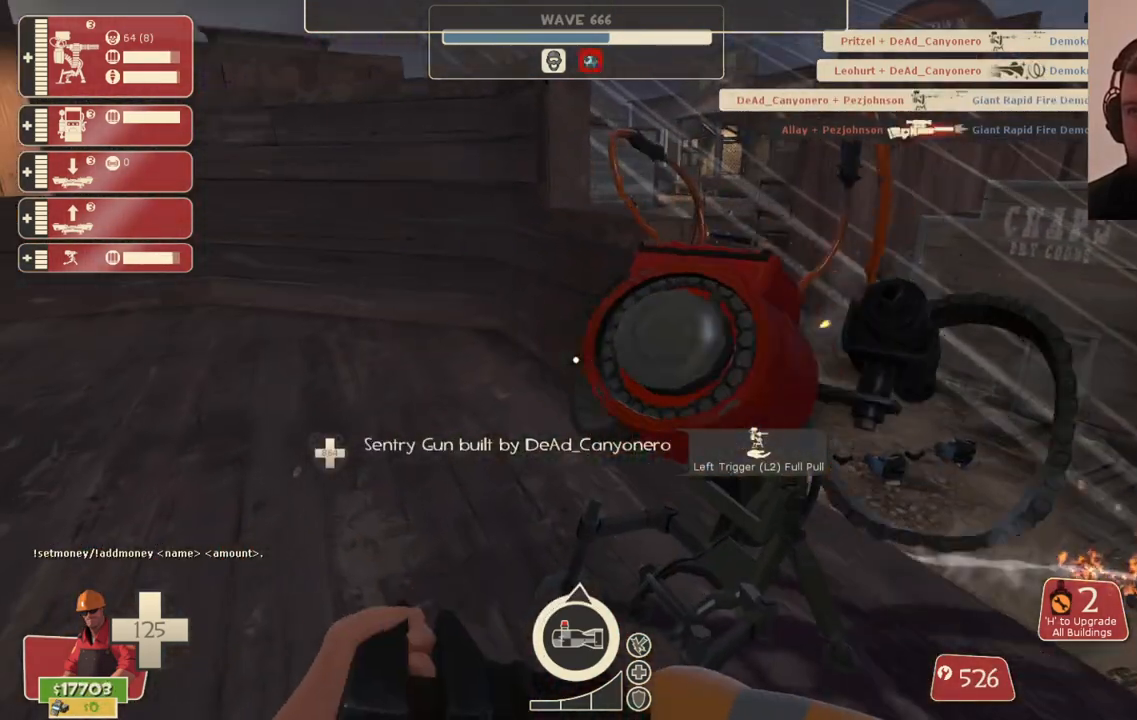
{"buttons": [], "left_stick": "left", "right_stick": "center", "events": [[300, "L2", "down"], [317, "left_stick", "up-left"], [433, "L2", "up"], [433, "left_stick", "left"]]}
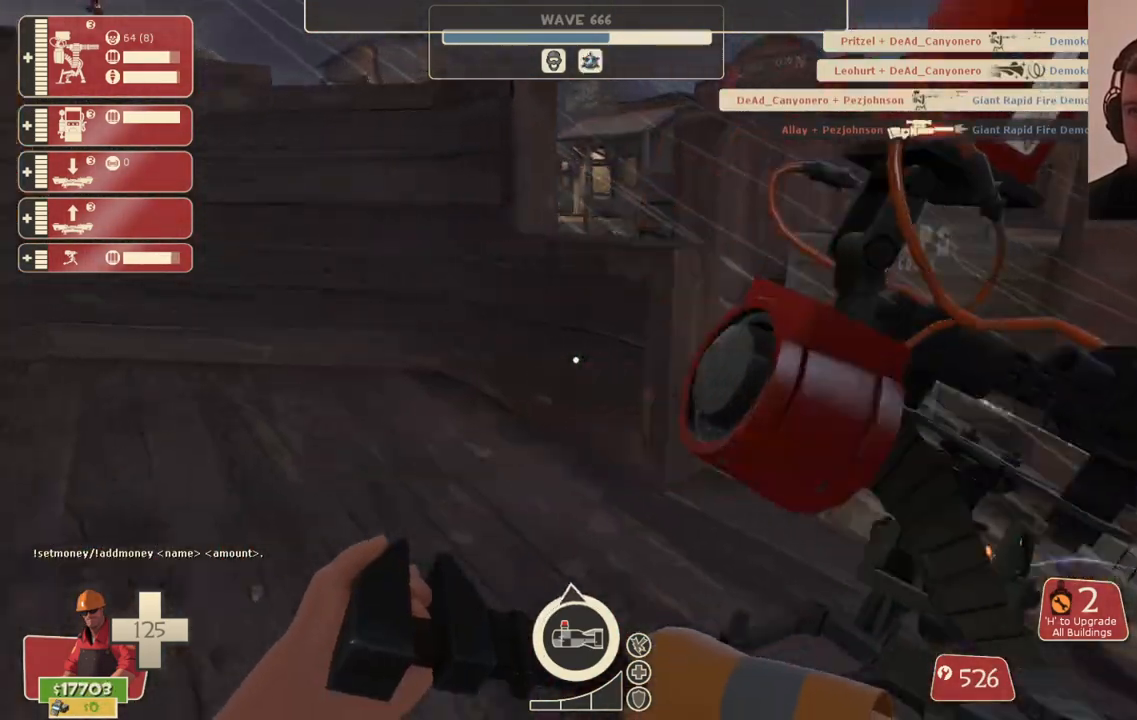
{"buttons": [], "left_stick": "up-left", "right_stick": "center", "events": [[233, "right_stick", "left"], [267, "left_stick", "up-left"], [333, "right_stick", "center"]]}
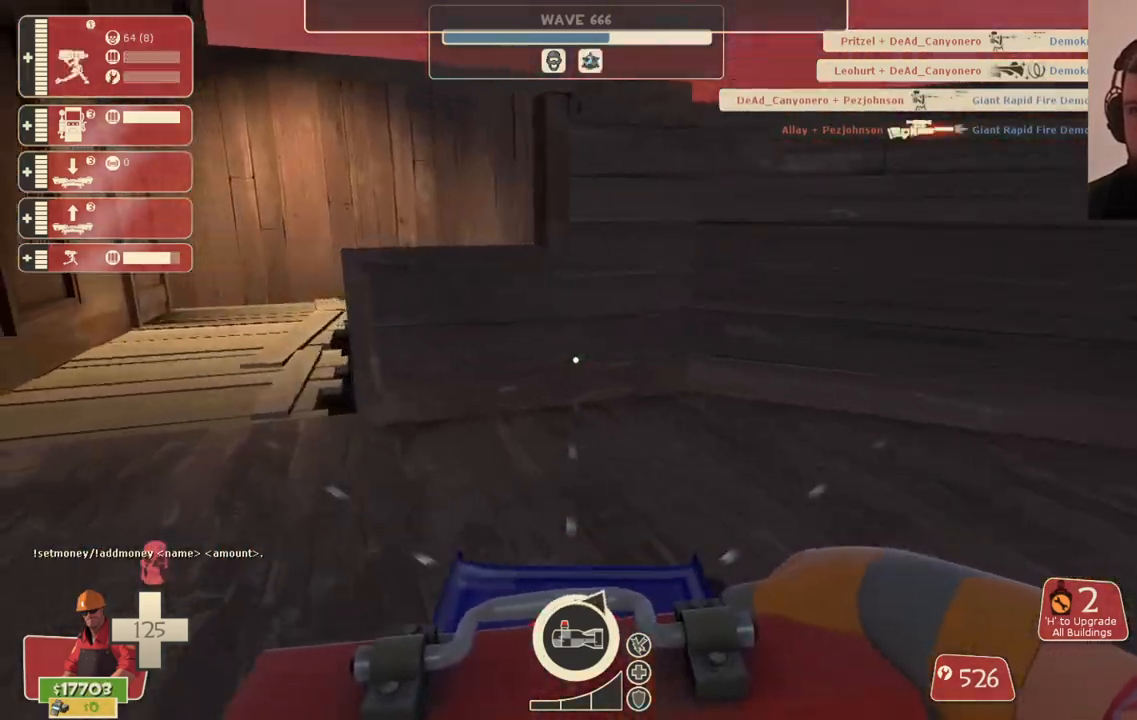
{"buttons": [], "left_stick": "up-left", "right_stick": "center", "events": []}
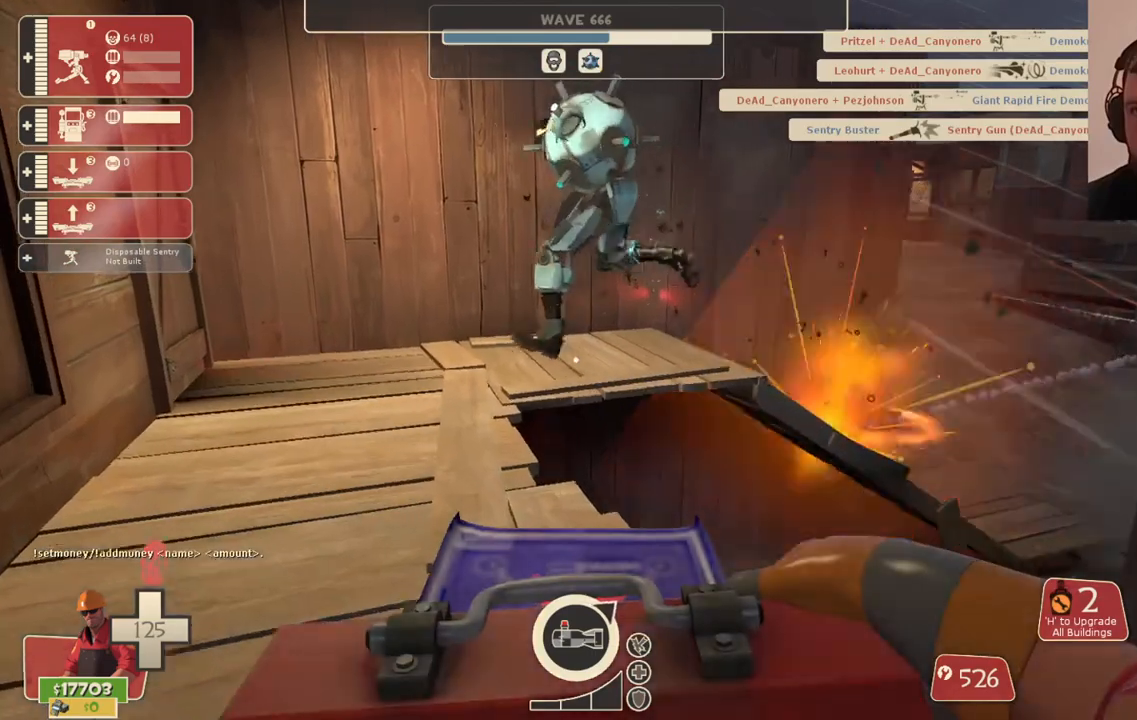
{"buttons": [], "left_stick": "up-right", "right_stick": "right", "events": [[433, "left_stick", "up-right"], [450, "right_stick", "right"]]}
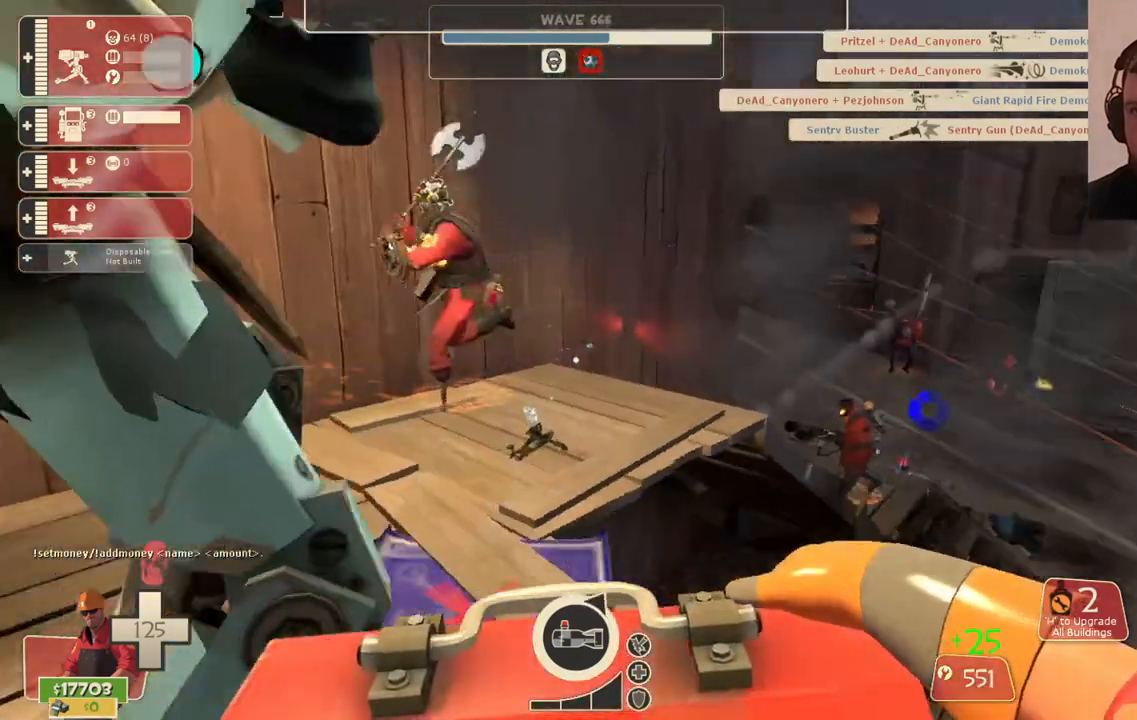
{"buttons": [], "left_stick": "up-right", "right_stick": "center", "events": [[33, "left_stick", "right"], [167, "left_stick", "up-right"], [167, "right_stick", "center"]]}
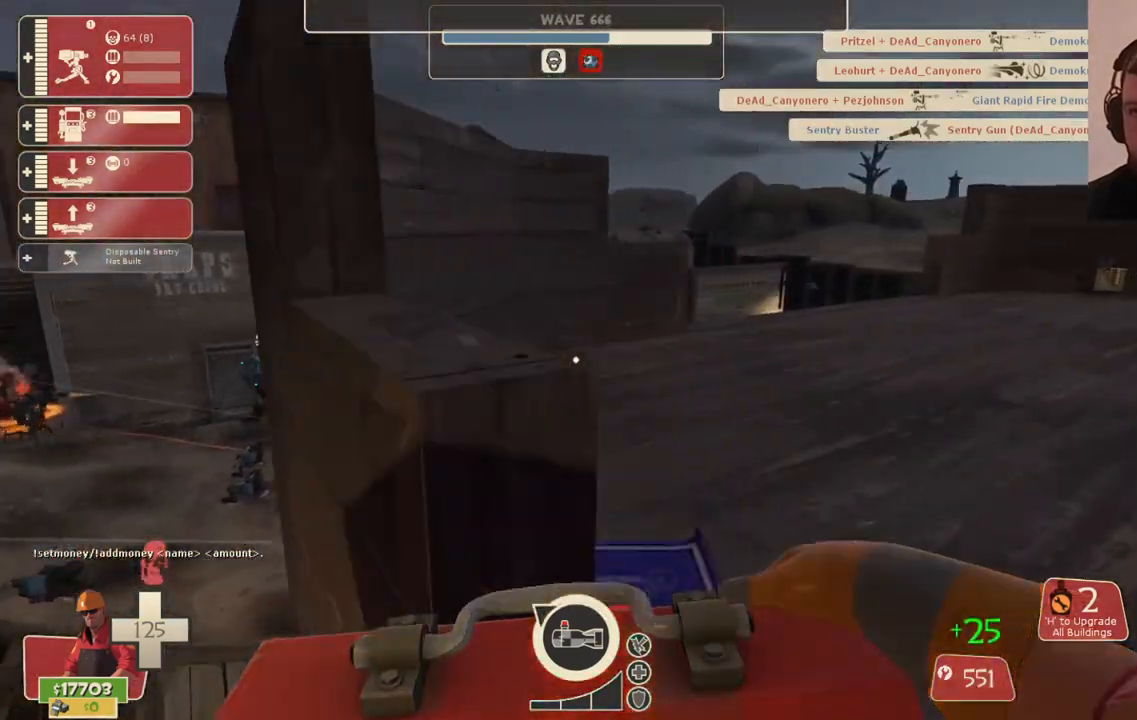
{"buttons": [], "left_stick": "up-right", "right_stick": "center", "events": []}
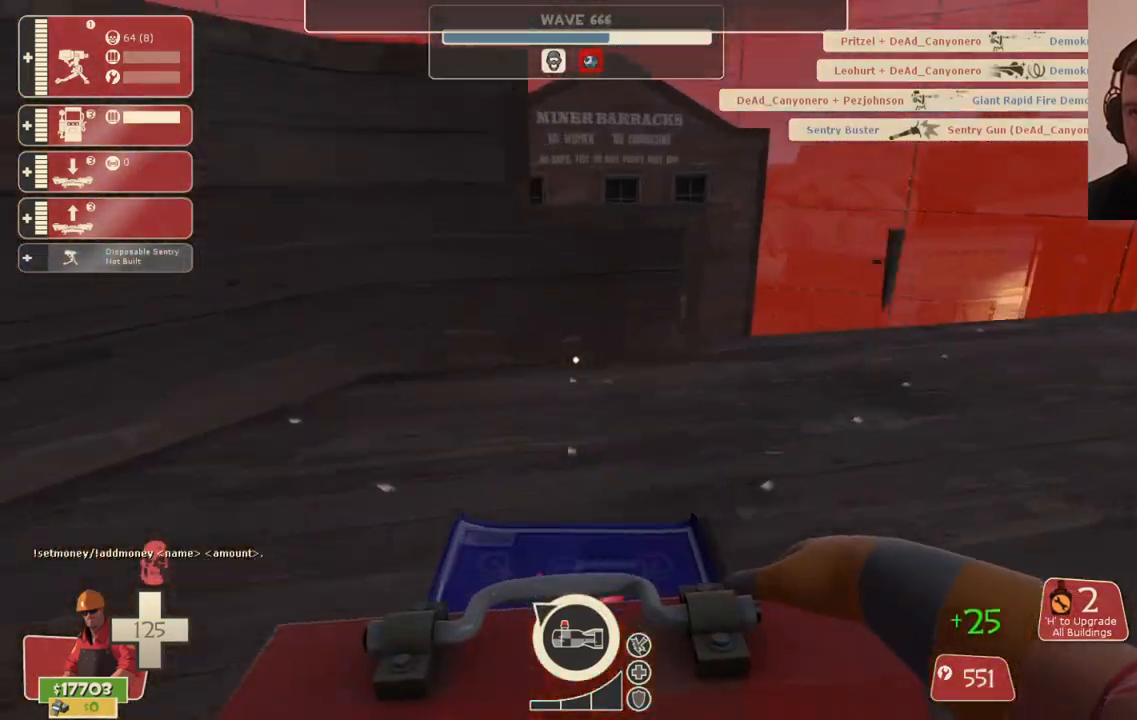
{"buttons": ["R2"], "left_stick": "up-right", "right_stick": "center", "events": [[483, "R2", "down"]]}
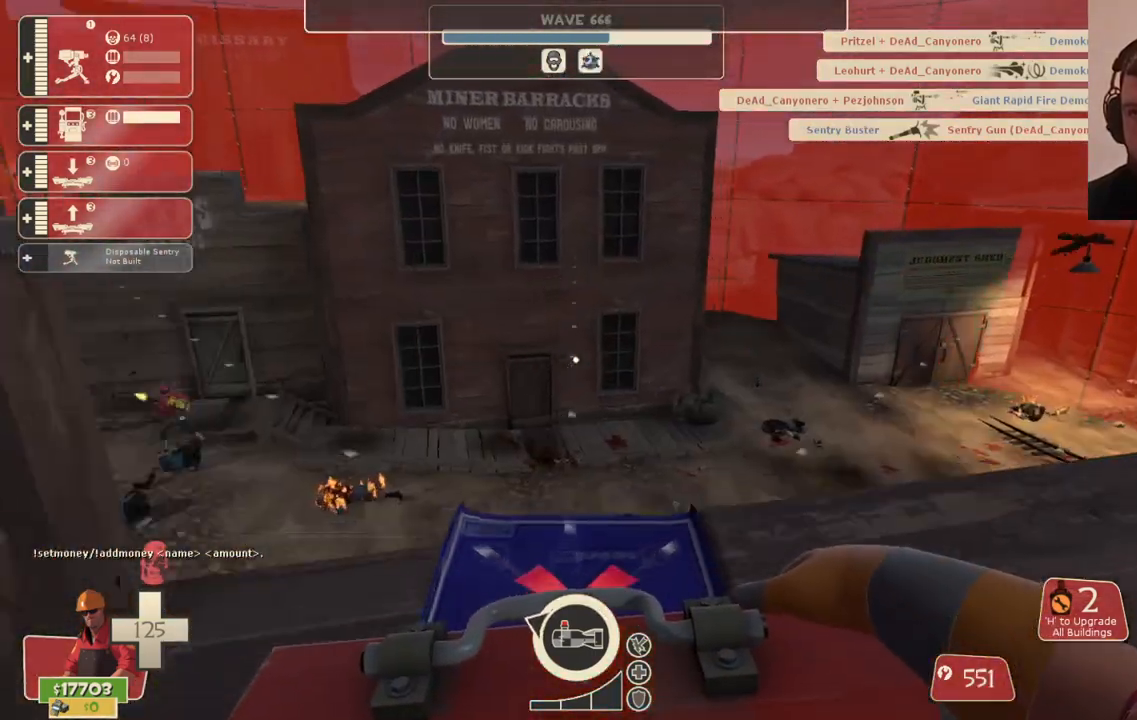
{"buttons": [], "left_stick": "center", "right_stick": "center", "events": [[50, "left_stick", "down-right"], [117, "R2", "up"], [467, "left_stick", "center"]]}
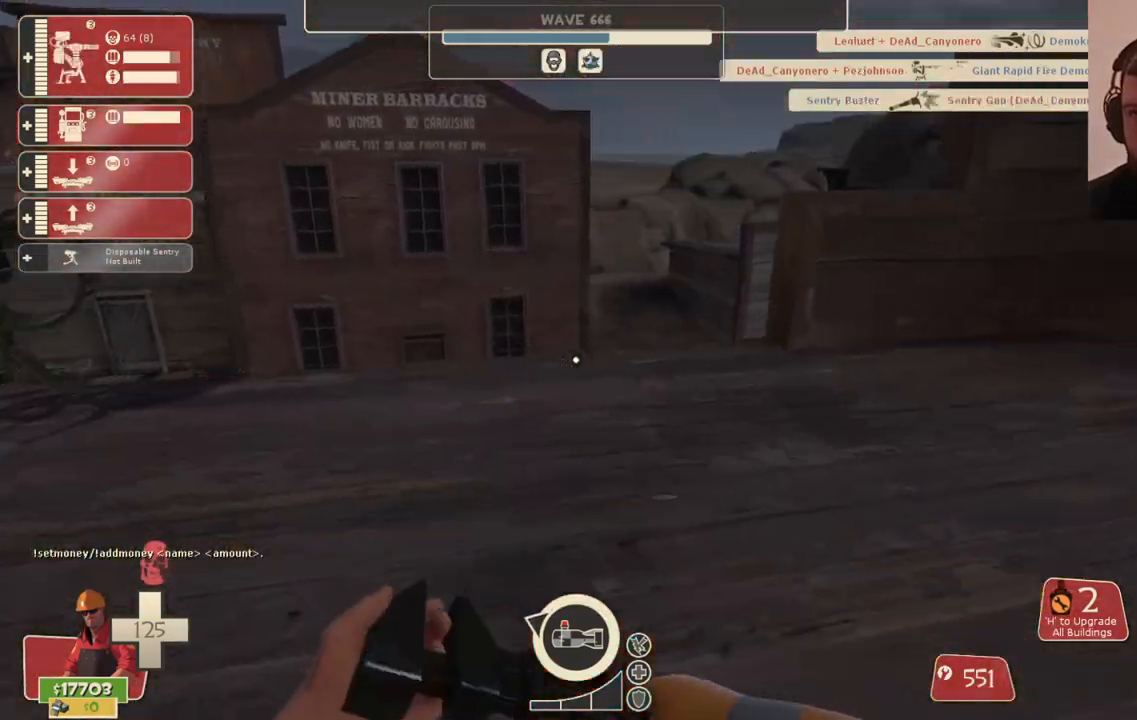
{"buttons": [], "left_stick": "center", "right_stick": "center", "events": [[83, "DPAD_LEFT", "down"], [167, "DPAD_LEFT", "up"]]}
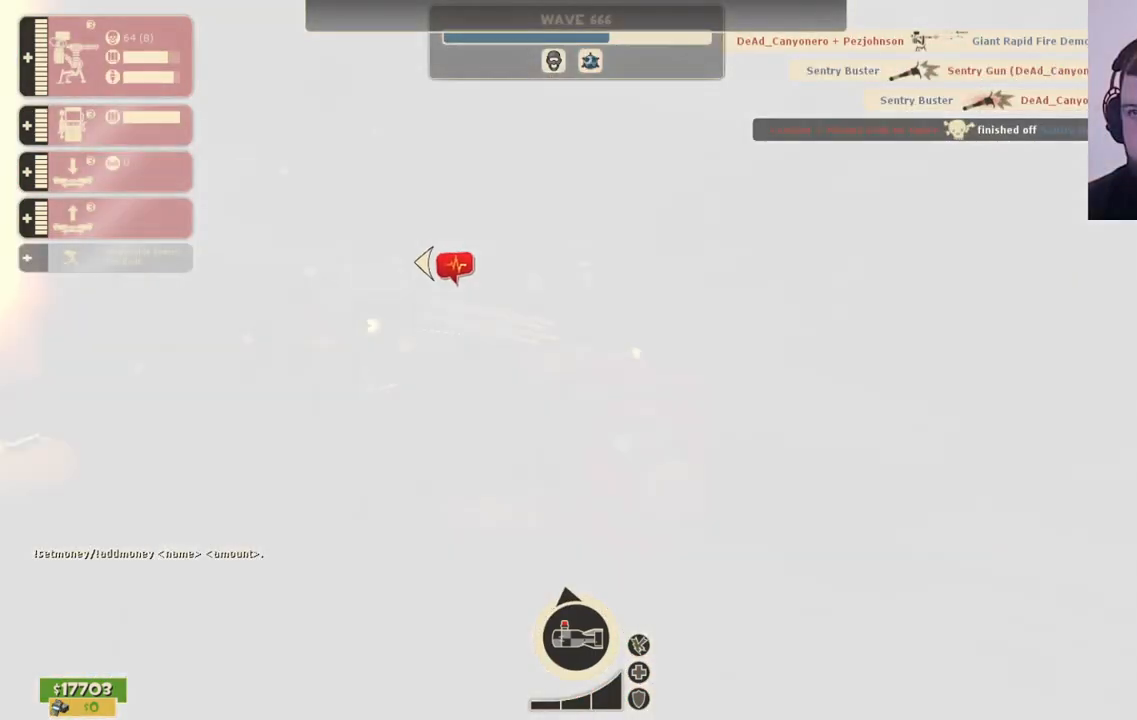
{"buttons": [], "left_stick": "center", "right_stick": "center", "events": []}
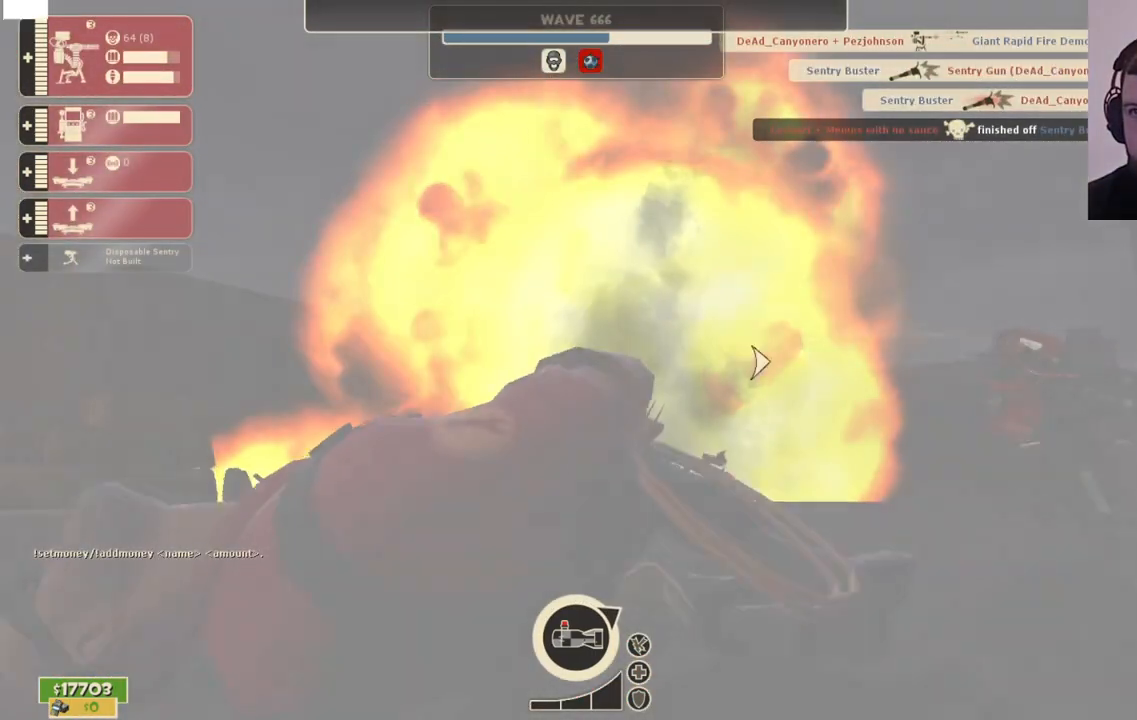
{"buttons": [], "left_stick": "center", "right_stick": "center", "events": []}
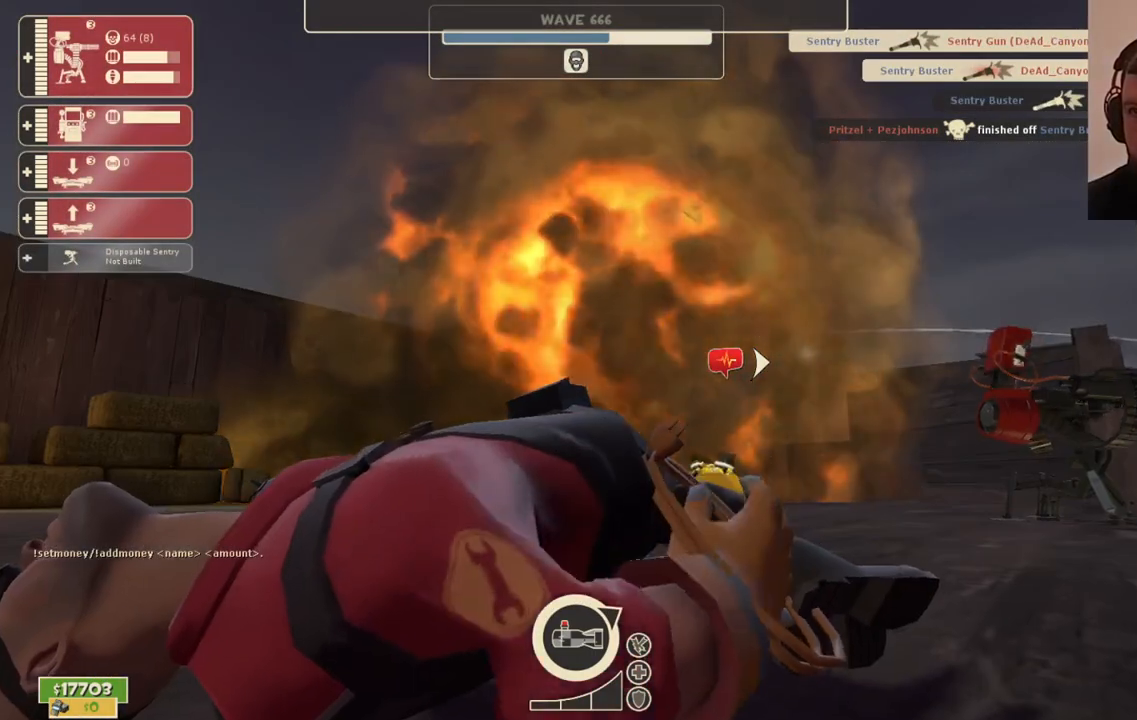
{"buttons": [], "left_stick": "center", "right_stick": "center", "events": []}
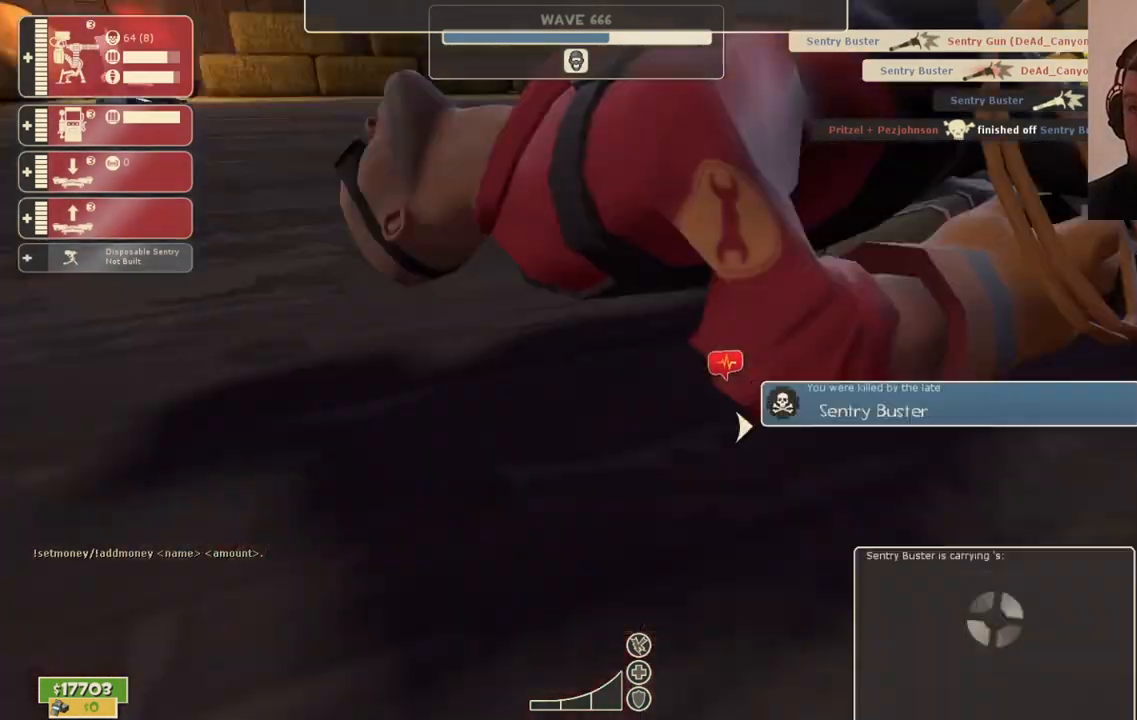
{"buttons": [], "left_stick": "center", "right_stick": "center", "events": []}
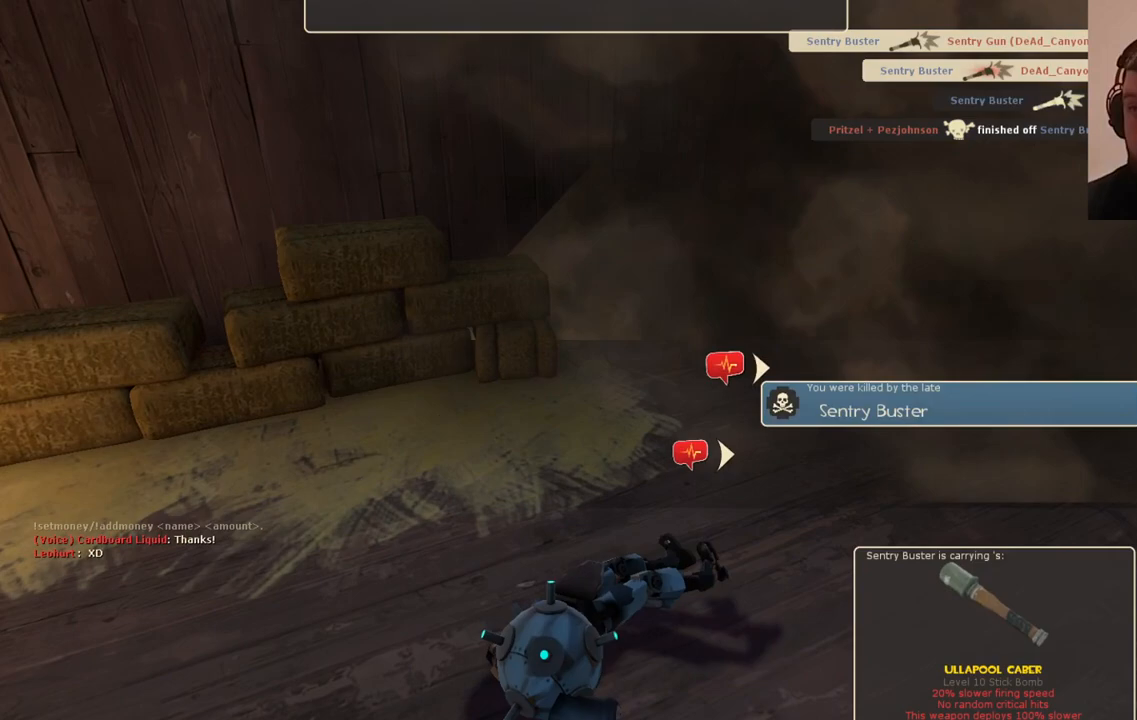
{"buttons": [], "left_stick": "center", "right_stick": "center", "events": [[100, "CROSS", "down"], [233, "CROSS", "up"]]}
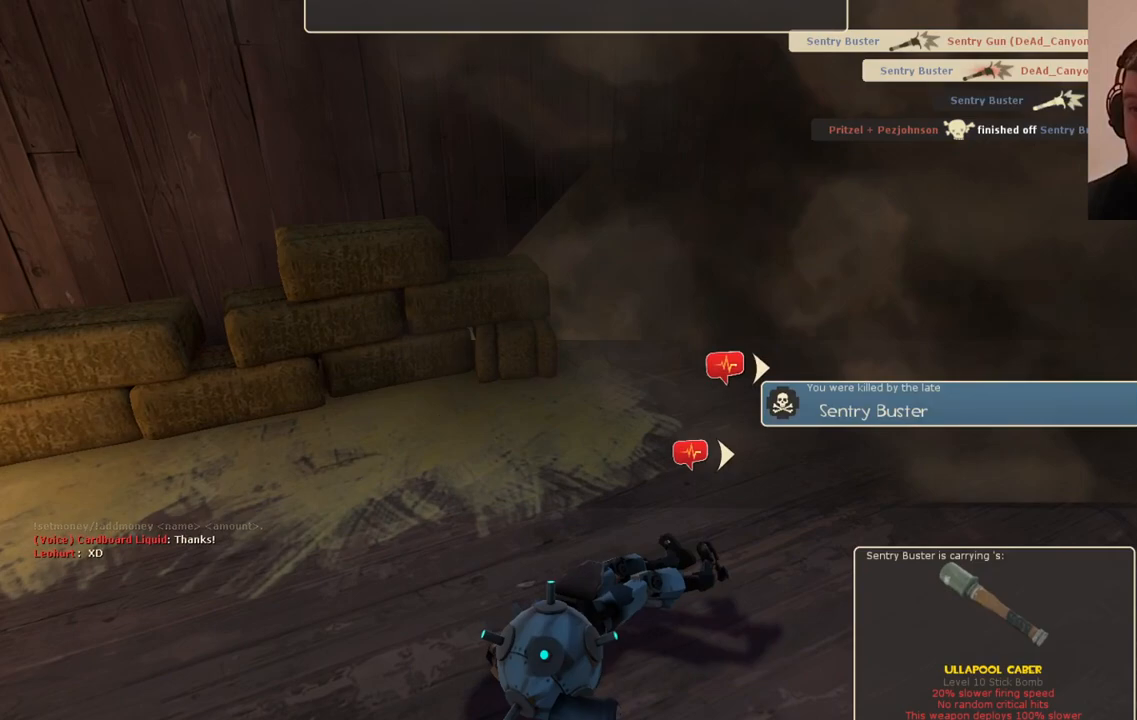
{"buttons": [], "left_stick": "center", "right_stick": "center", "events": []}
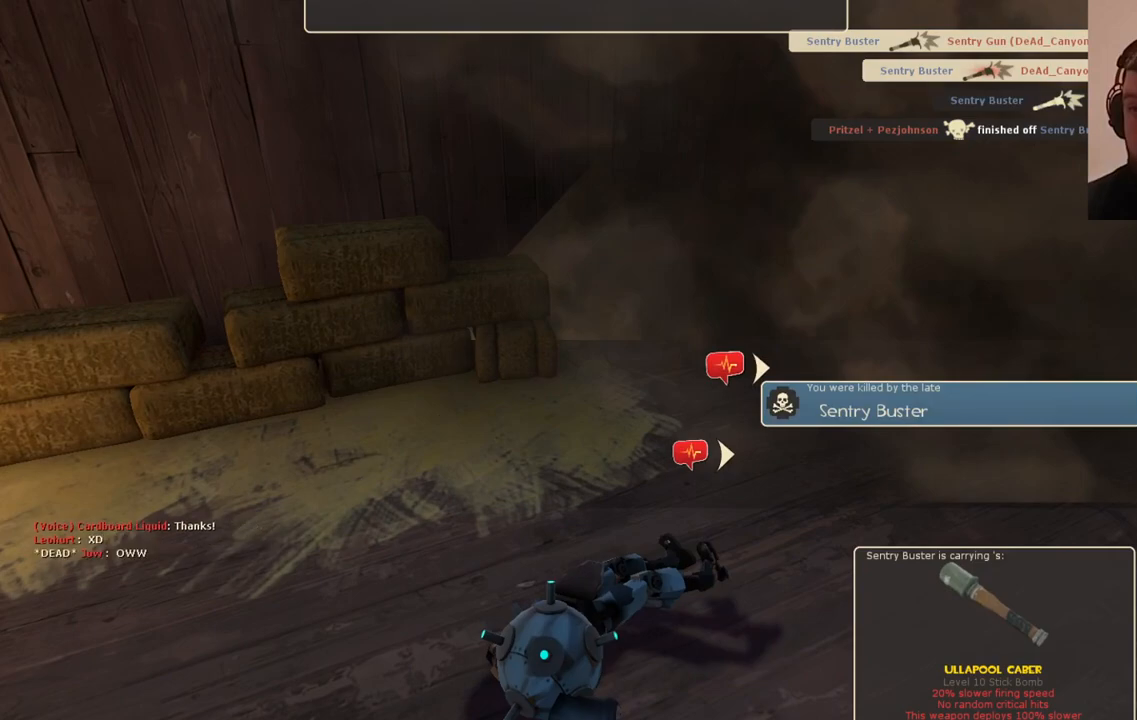
{"buttons": [], "left_stick": "center", "right_stick": "up-right", "events": [[267, "right_stick", "up-right"]]}
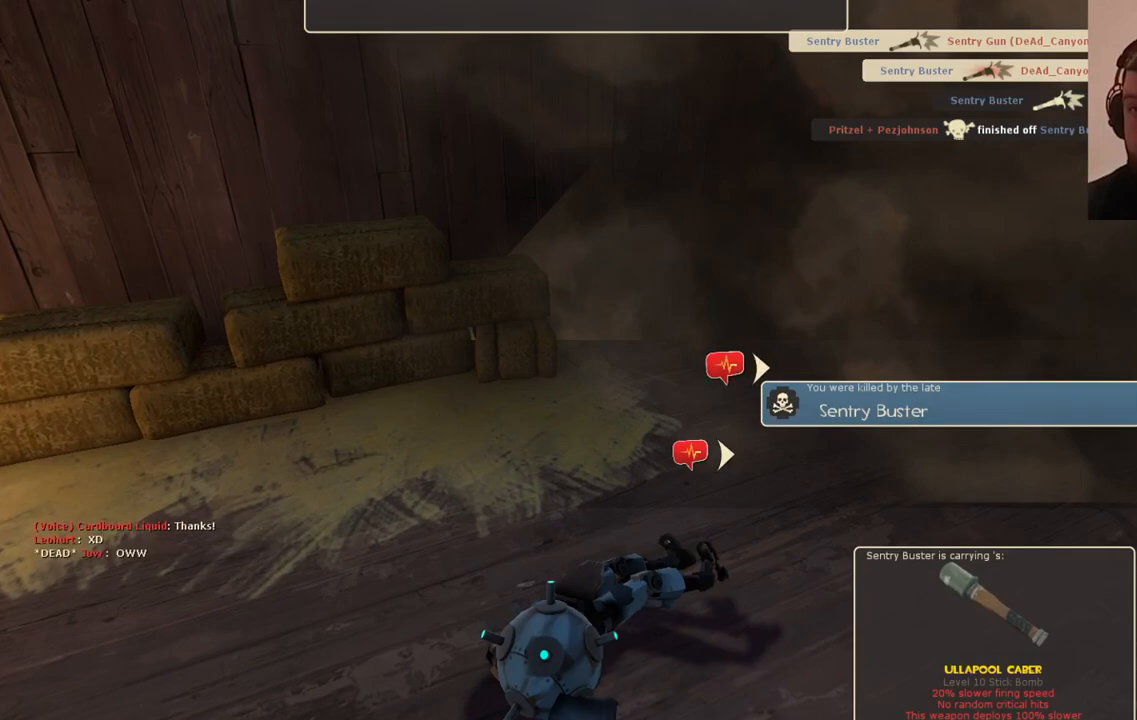
{"buttons": [], "left_stick": "center", "right_stick": "center", "events": [[33, "right_stick", "center"]]}